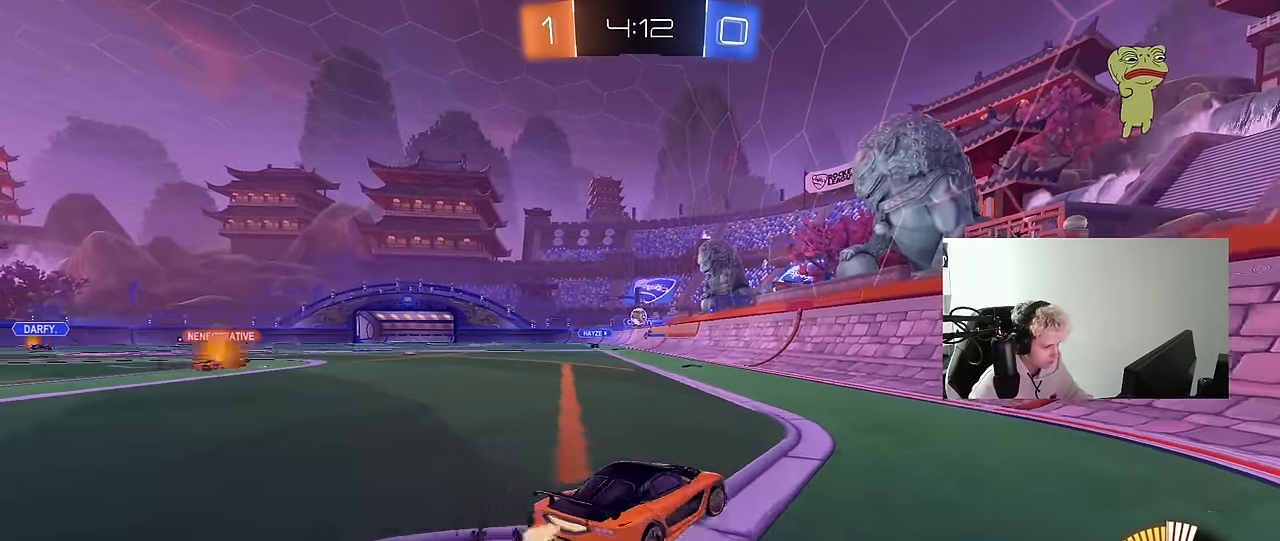
Gameplay with keyboard and mouse; each line is a JSON object with the keys and mouse buttons held at the frame after it. "events" lists presses ("down") and releases ("up") of "1", "2", "3", "4", "5", "a", "alt", "c", "caps_lock", "ctrl", "d", "e", "f", "g", "q", "r", "s", "shift", "space", "t", "tab", "v", "w", "x", "z", "mouse_left", "mouse_wheel" and "mouse_right" between this image and that frame as [ms after this image, input, new state], when the widget could be followed in between. "mouse_left", "mouse_wheel", "mouse_right" = the "left", "wheel", "right" buttons of the "mouse" list. No other keys are recorded. "wheel" means that the mouse wheel is clicked or scrolled. "mouse_move" is the direction in which the mouse moves at that frame (one of eight, or "still"), when it could be read.
{"keys": ["a", "w"], "mouse": [], "mouse_move": "still", "events": [[50, "a", "down"], [50, "shift", "down"], [250, "shift", "up"], [433, "shift", "down"], [467, "shift", "up"]]}
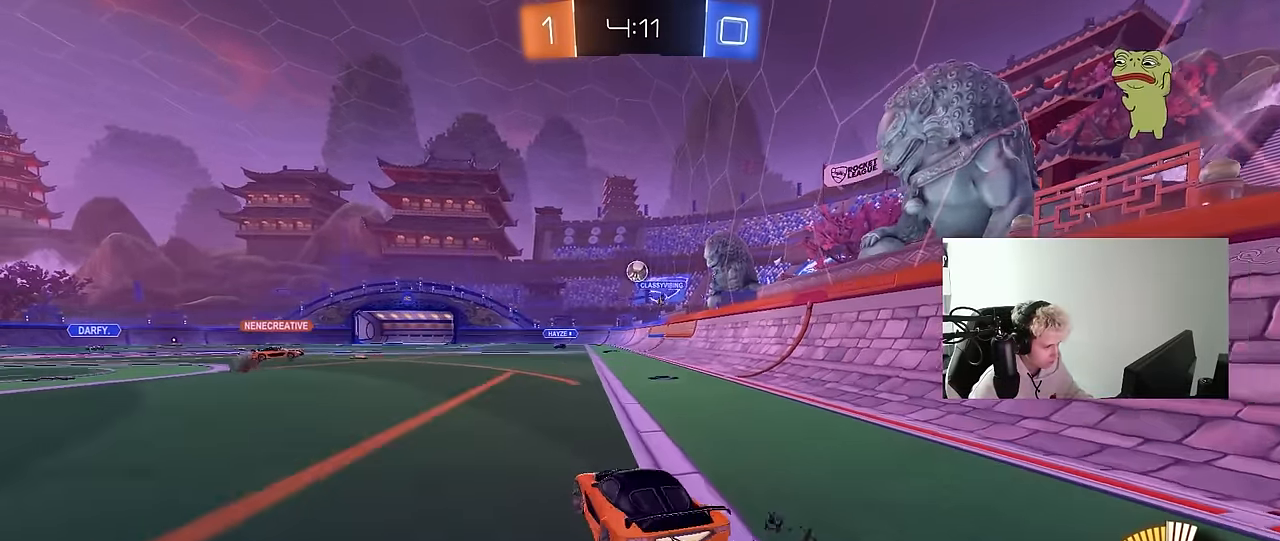
{"keys": ["a", "w"], "mouse": [], "mouse_move": "still", "events": []}
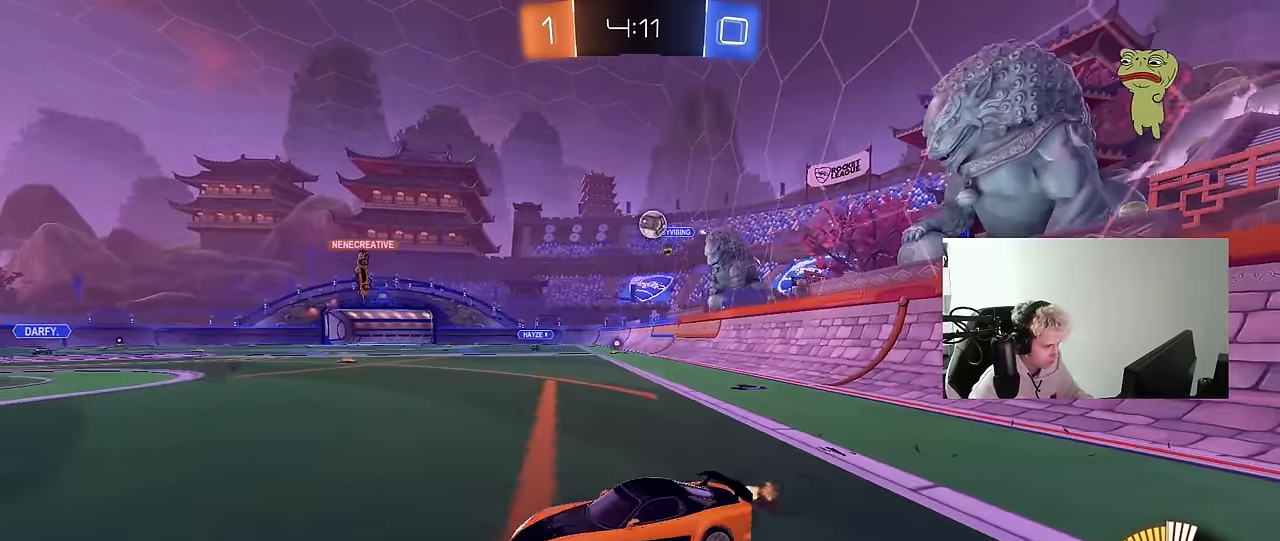
{"keys": ["w"], "mouse": [], "mouse_move": "still", "events": [[367, "a", "up"]]}
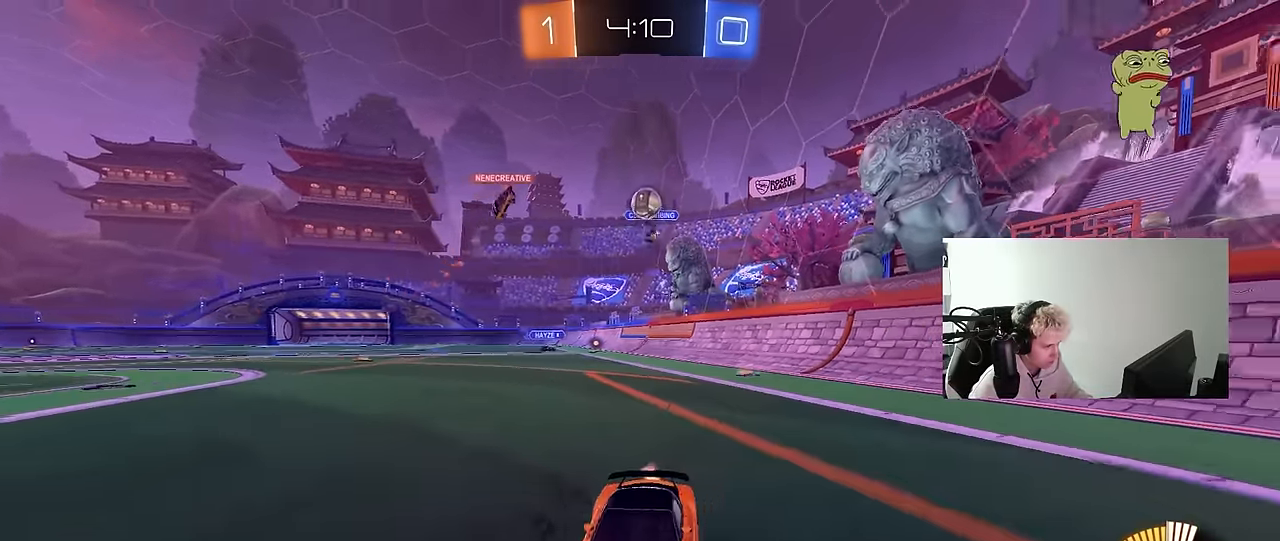
{"keys": ["a", "w"], "mouse": [], "mouse_move": "still", "events": [[50, "a", "down"], [184, "a", "up"], [250, "w", "up"], [467, "a", "down"], [467, "w", "down"]]}
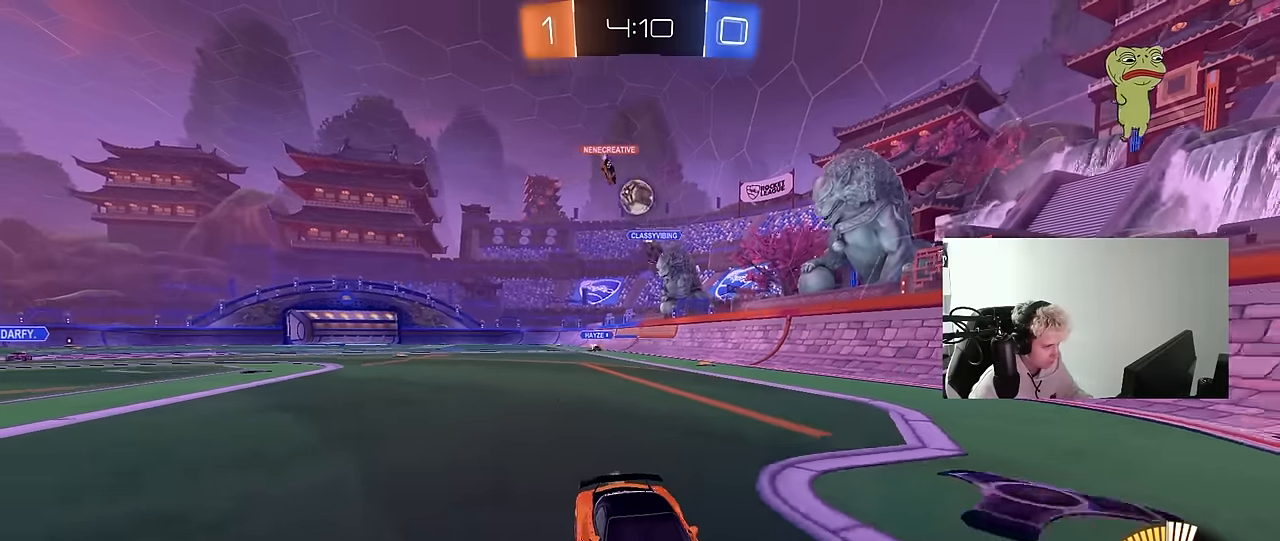
{"keys": ["d", "s"], "mouse": [], "mouse_move": "still", "events": [[117, "a", "up"], [300, "a", "down"], [350, "a", "up"], [350, "w", "up"], [450, "d", "down"], [484, "s", "down"]]}
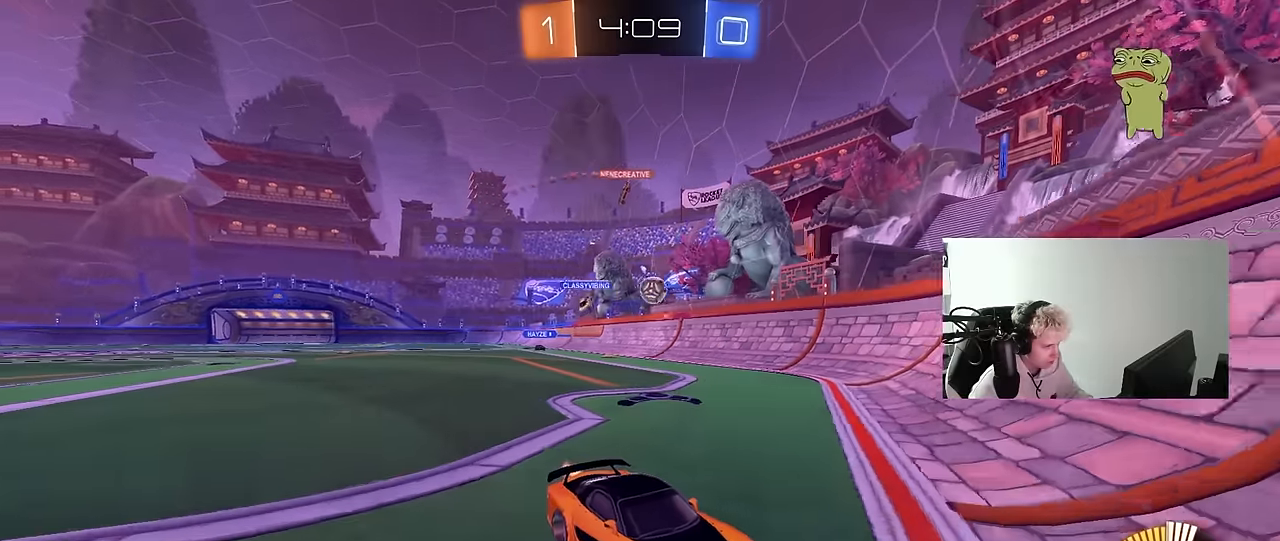
{"keys": ["w"], "mouse": [], "mouse_move": "still", "events": [[84, "s", "up"], [217, "w", "down"], [417, "d", "up"]]}
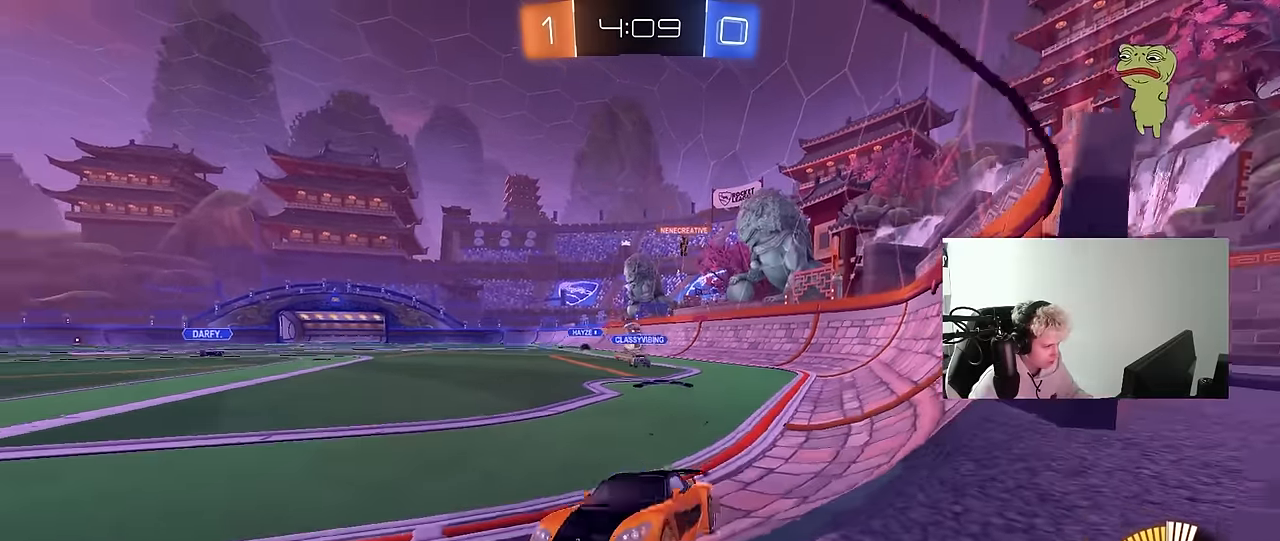
{"keys": ["d", "w"], "mouse": [], "mouse_move": "still", "events": [[50, "a", "down"], [200, "a", "up"], [384, "d", "down"]]}
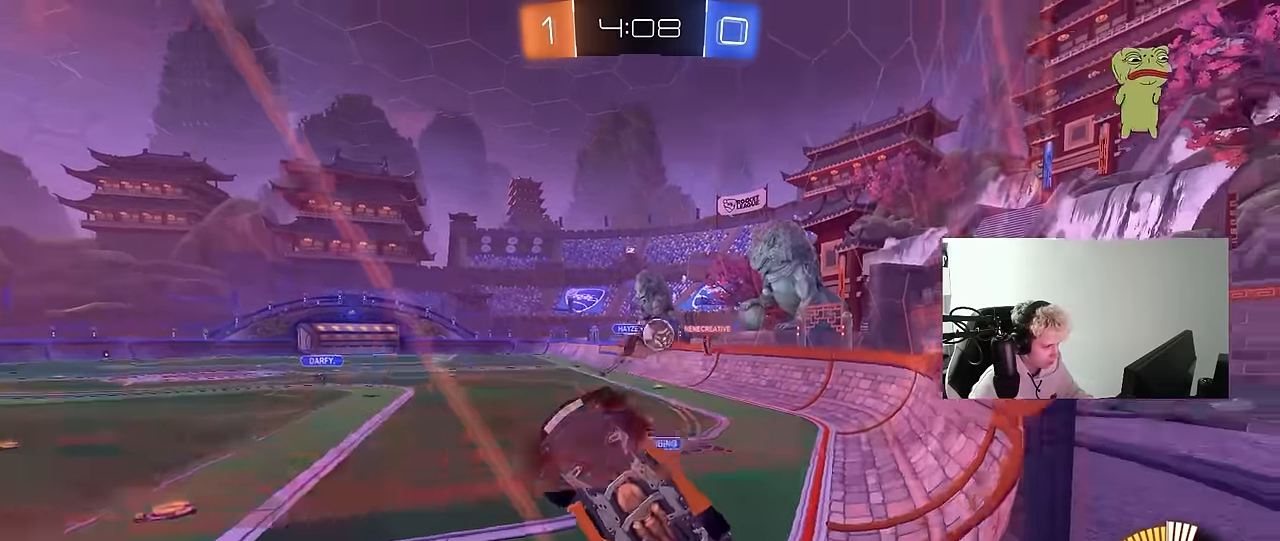
{"keys": ["a", "s"], "mouse": ["right"], "mouse_move": "down", "events": [[17, "a", "down"], [17, "d", "up"], [117, "shift", "down"], [217, "shift", "up"], [250, "s", "down"], [250, "w", "up"], [400, "mouse_right", "down"]]}
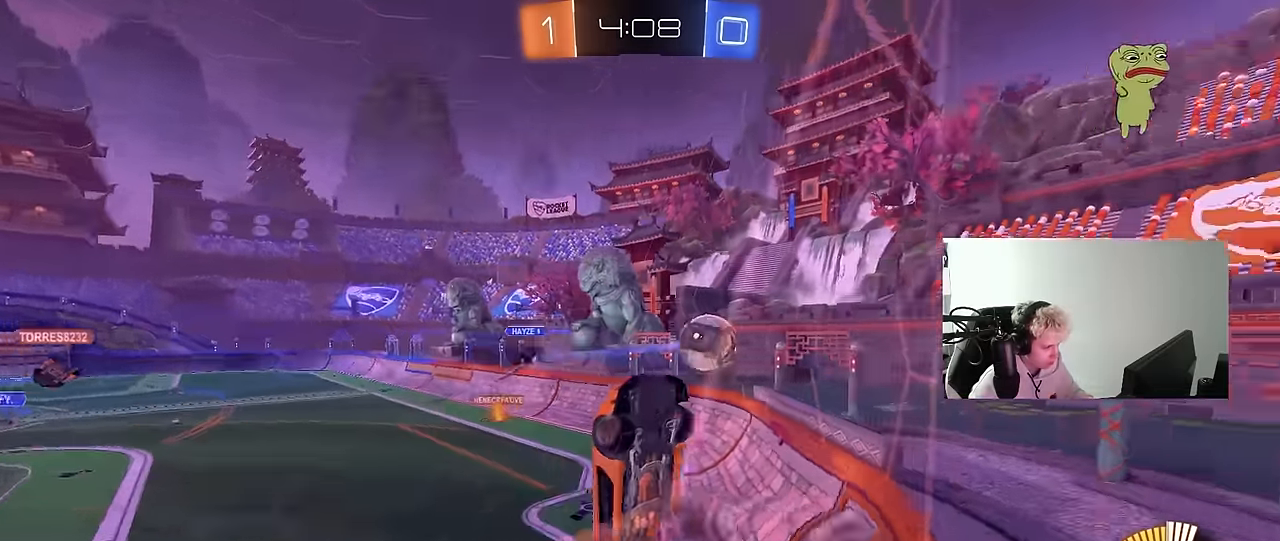
{"keys": ["d", "shift", "w"], "mouse": ["right"], "mouse_move": "right", "events": [[84, "mouse_left", "down"], [184, "d", "down"], [184, "mouse_right", "up"], [234, "a", "up"], [267, "s", "up"], [317, "d", "up"], [367, "d", "down"], [367, "w", "down"], [417, "mouse_left", "up"], [450, "mouse_right", "down"], [450, "shift", "down"]]}
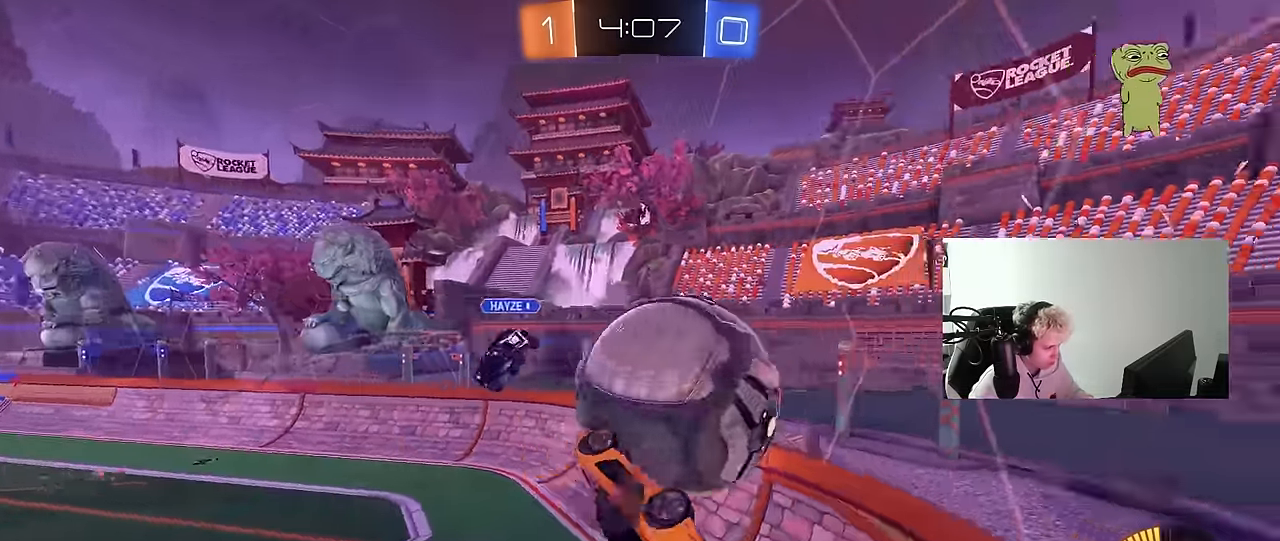
{"keys": ["d", "s"], "mouse": [], "mouse_move": "still", "events": [[100, "s", "down"], [100, "w", "up"], [200, "mouse_right", "up"], [434, "shift", "up"]]}
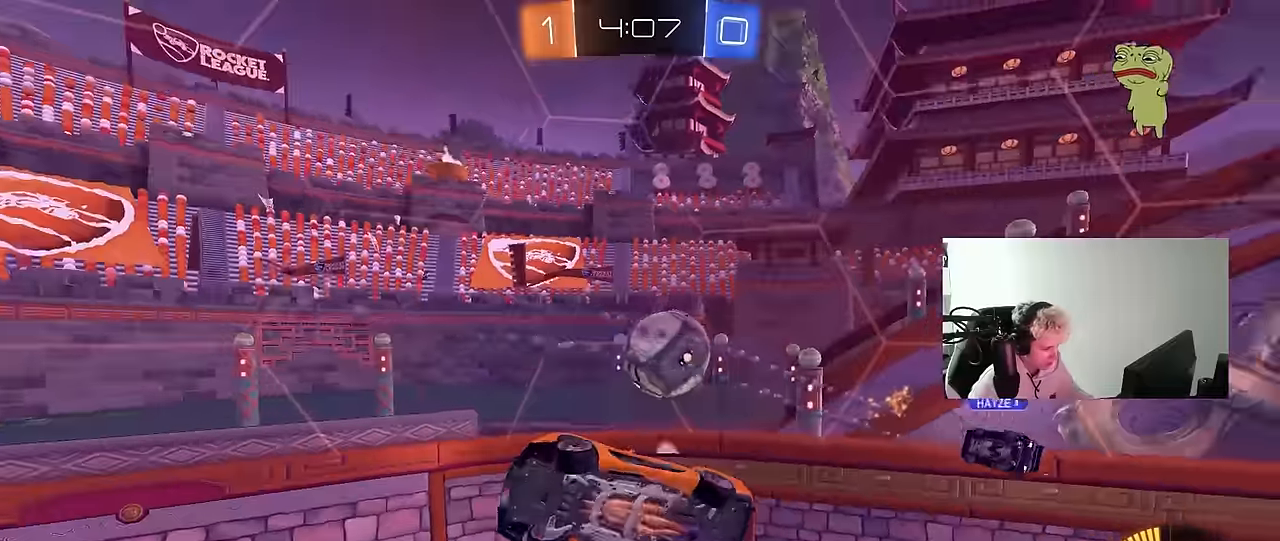
{"keys": ["d", "s"], "mouse": [], "mouse_move": "still", "events": [[167, "shift", "down"], [167, "space", "down"], [350, "space", "up"], [484, "shift", "up"]]}
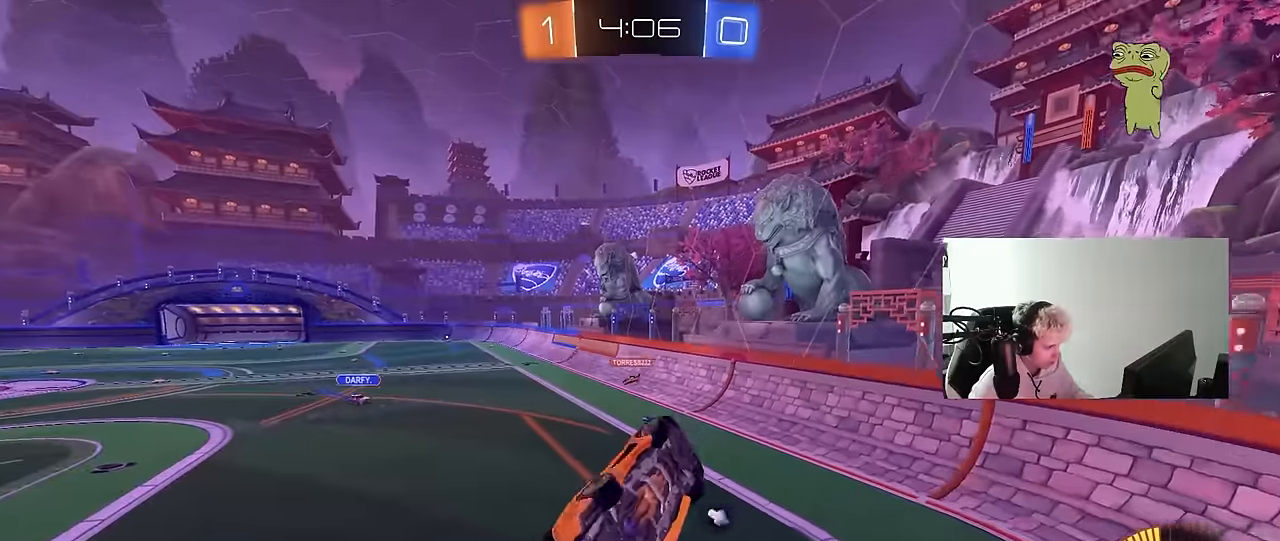
{"keys": ["a", "space", "w"], "mouse": [], "mouse_move": "still", "events": [[84, "shift", "down"], [184, "s", "up"], [317, "a", "down"], [317, "d", "up"], [317, "shift", "up"], [317, "w", "down"], [367, "space", "down"]]}
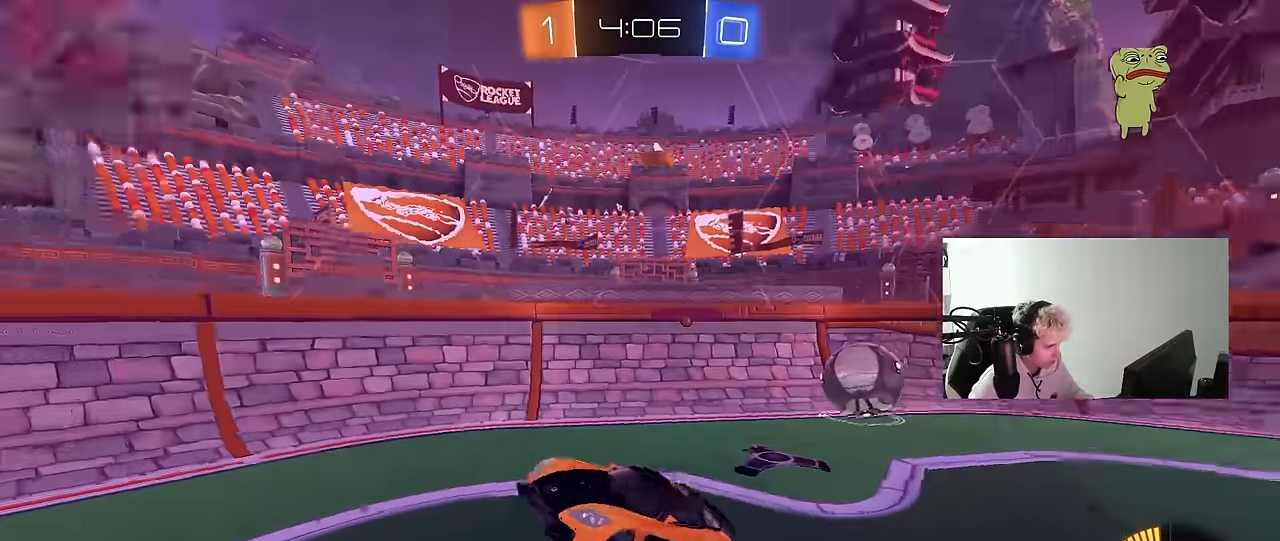
{"keys": ["a", "w"], "mouse": [], "mouse_move": "still", "events": [[50, "space", "up"], [334, "shift", "down"], [434, "shift", "up"]]}
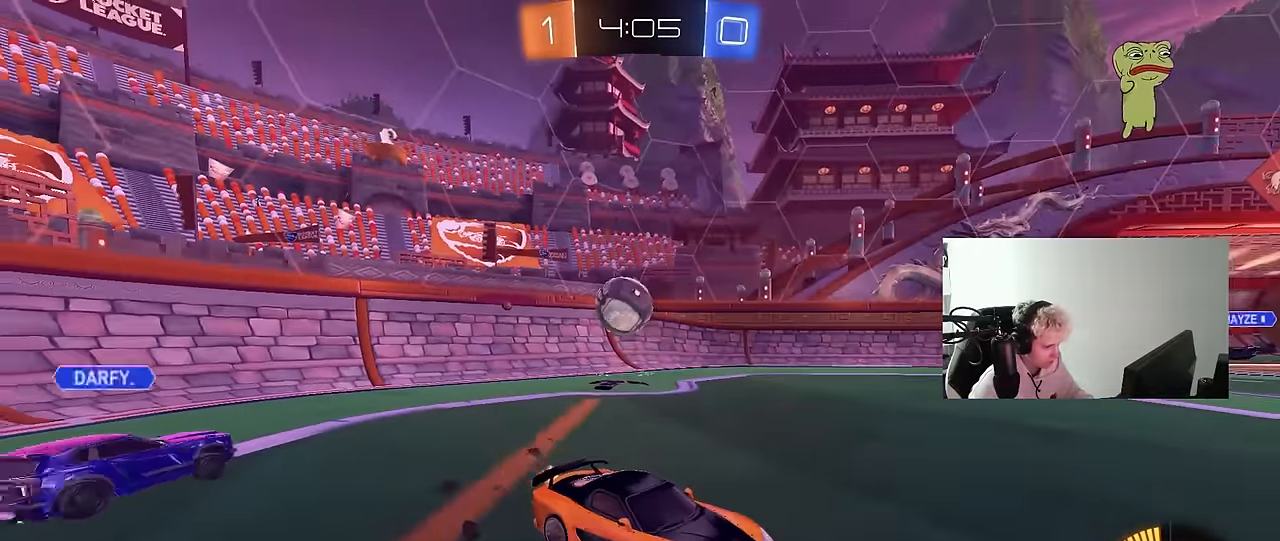
{"keys": ["w"], "mouse": ["left"], "mouse_move": "still", "events": [[200, "mouse_left", "down"], [450, "a", "up"]]}
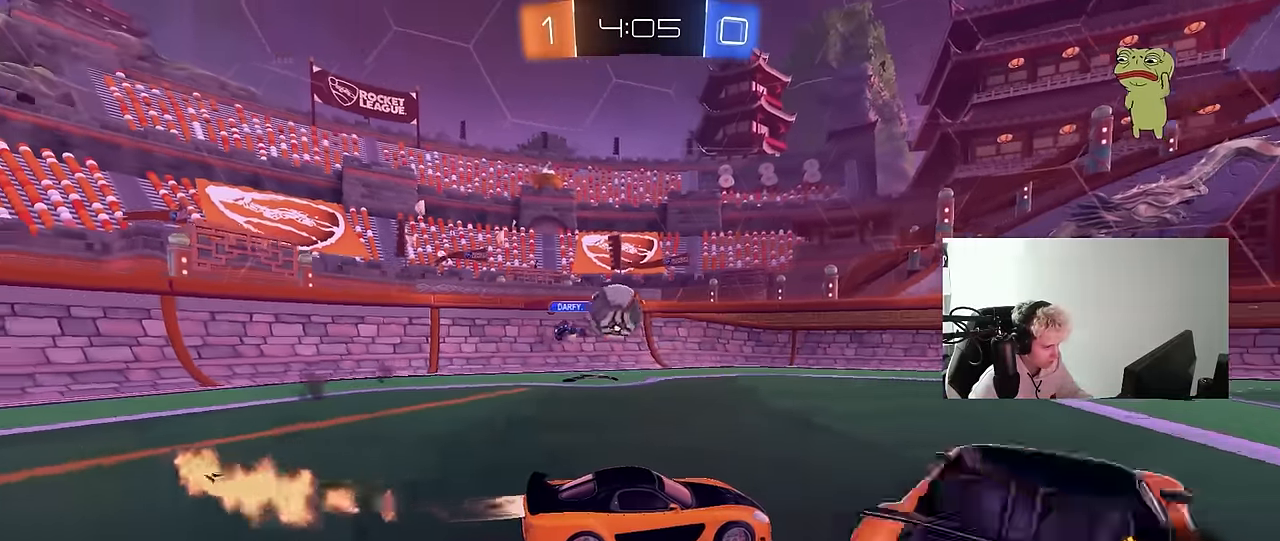
{"keys": ["w"], "mouse": [], "mouse_move": "still", "events": [[184, "a", "down"], [217, "mouse_left", "up"], [267, "a", "up"], [317, "mouse_left", "down"], [500, "mouse_left", "up"]]}
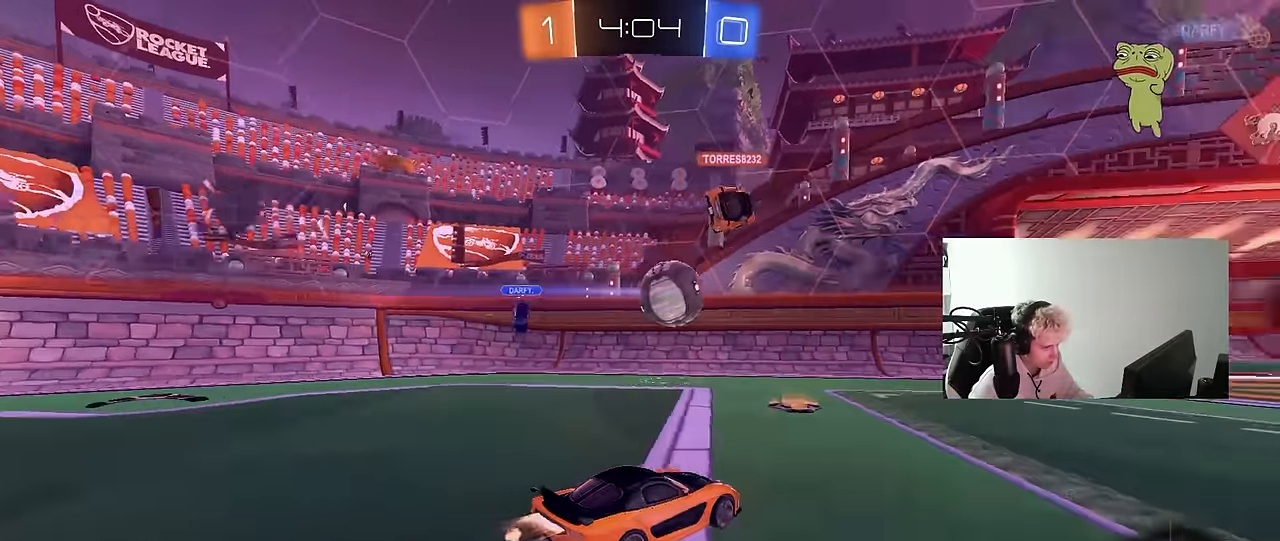
{"keys": ["w"], "mouse": ["left"], "mouse_move": "still", "events": [[150, "a", "down"], [200, "a", "up"], [234, "mouse_left", "down"], [284, "d", "down"], [434, "d", "up"]]}
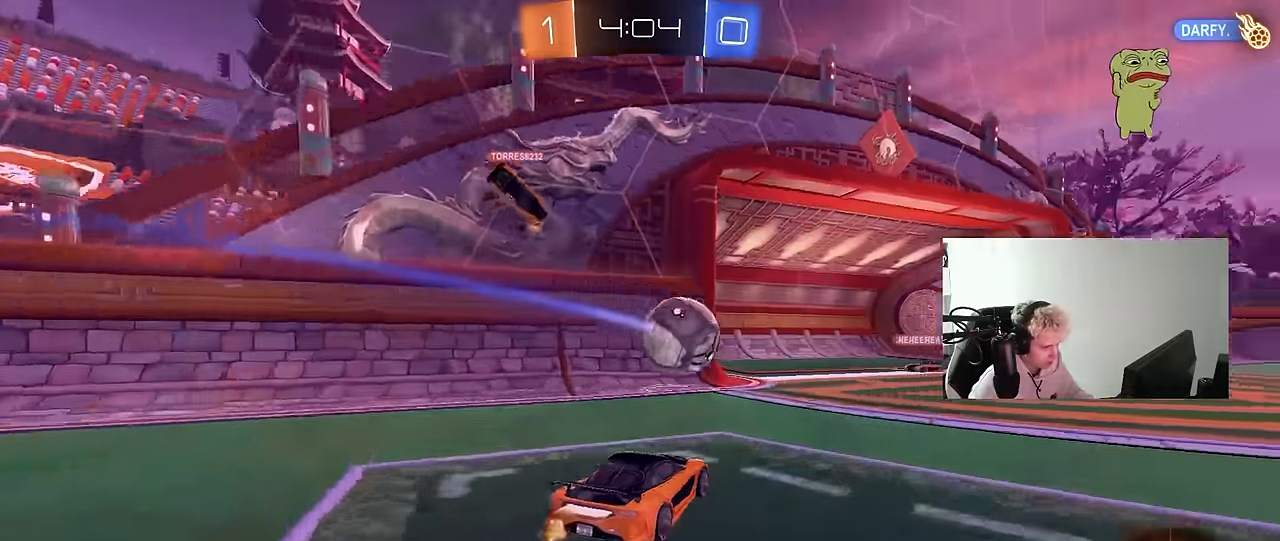
{"keys": ["a", "s"], "mouse": [], "mouse_move": "still", "events": [[117, "mouse_left", "up"], [167, "d", "down"], [167, "w", "up"], [217, "s", "down"], [400, "a", "down"], [450, "d", "up"]]}
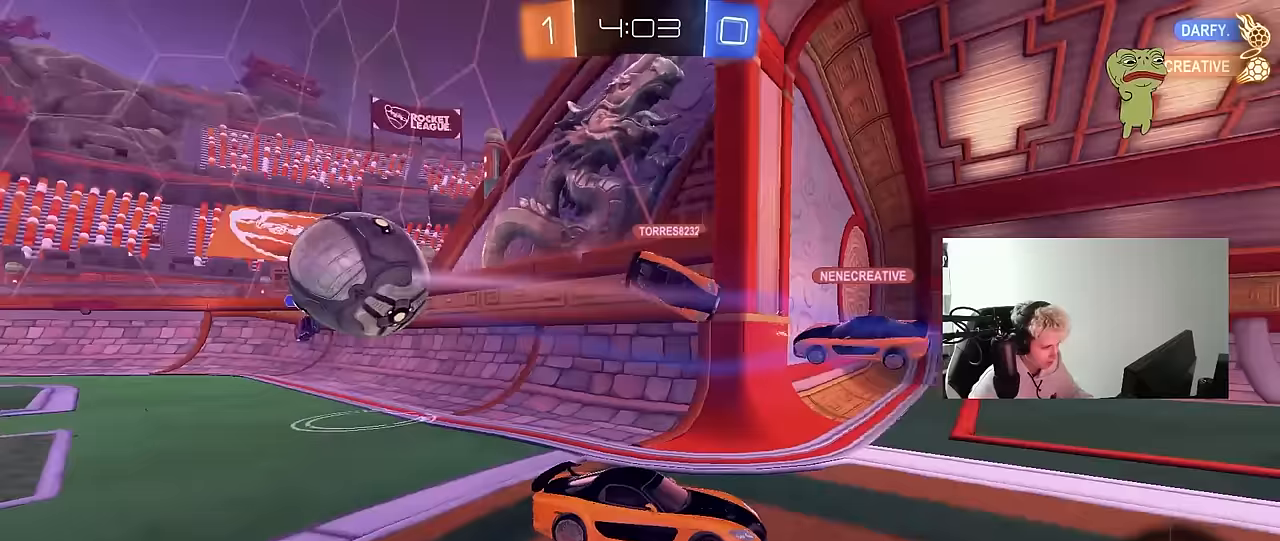
{"keys": ["d", "w"], "mouse": [], "mouse_move": "still", "events": [[33, "s", "up"], [83, "a", "up"], [133, "d", "down"], [183, "w", "down"]]}
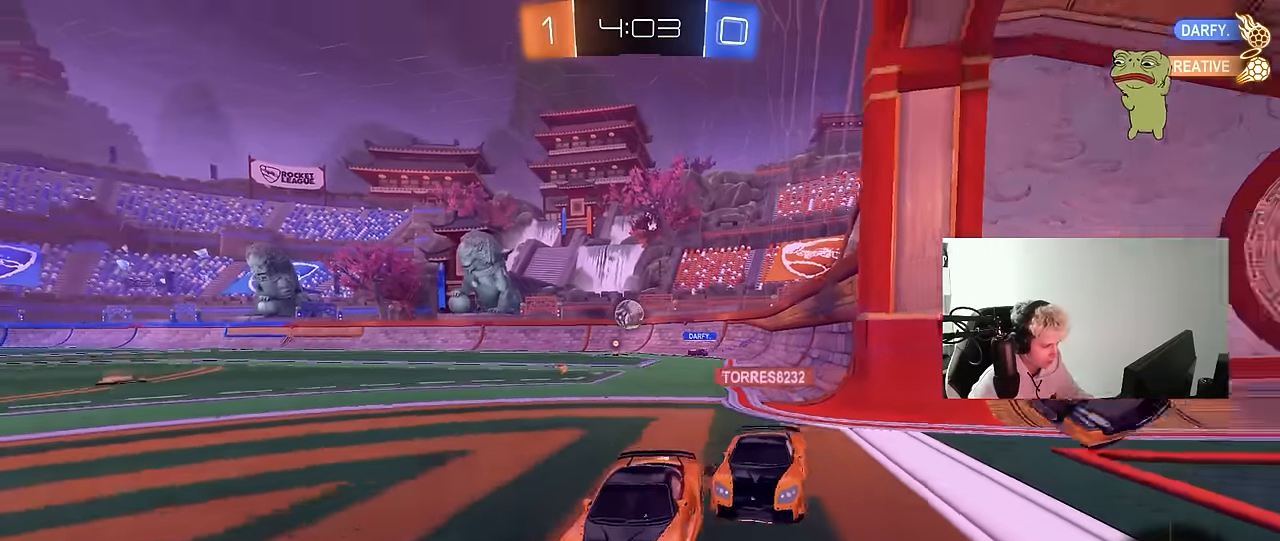
{"keys": ["a", "w"], "mouse": [], "mouse_move": "still", "events": [[100, "d", "up"], [200, "d", "down"], [383, "d", "up"], [467, "a", "down"]]}
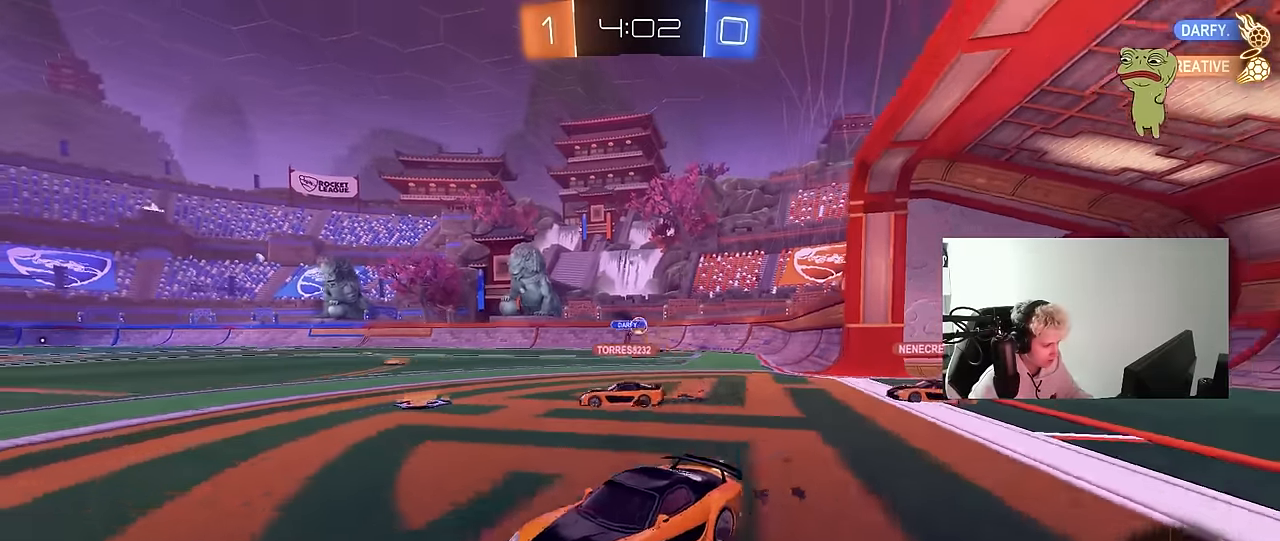
{"keys": ["w"], "mouse": [], "mouse_move": "still", "events": [[117, "a", "up"], [200, "d", "down"], [300, "shift", "down"], [450, "d", "up"], [450, "shift", "up"]]}
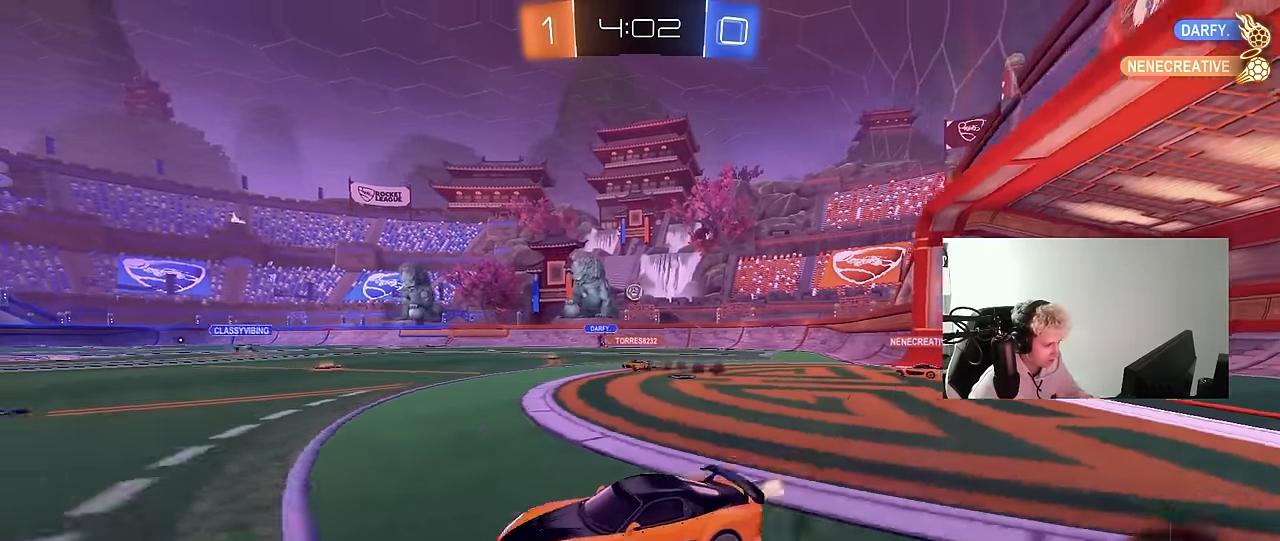
{"keys": ["d", "shift", "w"], "mouse": [], "mouse_move": "still", "events": [[83, "a", "down"], [133, "a", "up"], [317, "d", "down"], [417, "shift", "down"]]}
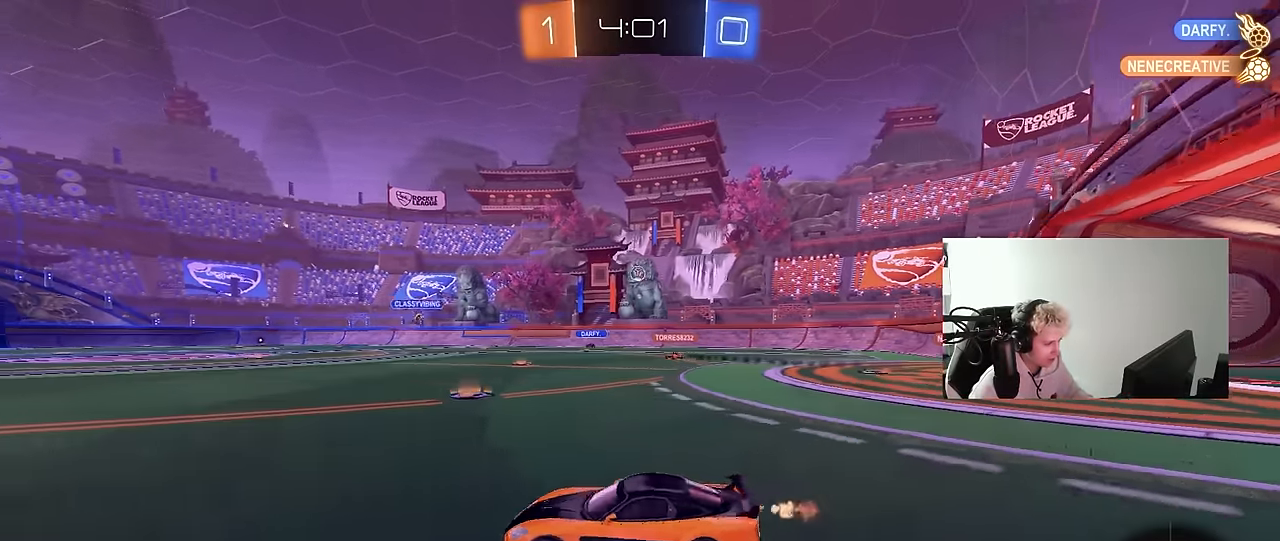
{"keys": ["d", "w"], "mouse": [], "mouse_move": "still", "events": [[50, "shift", "up"]]}
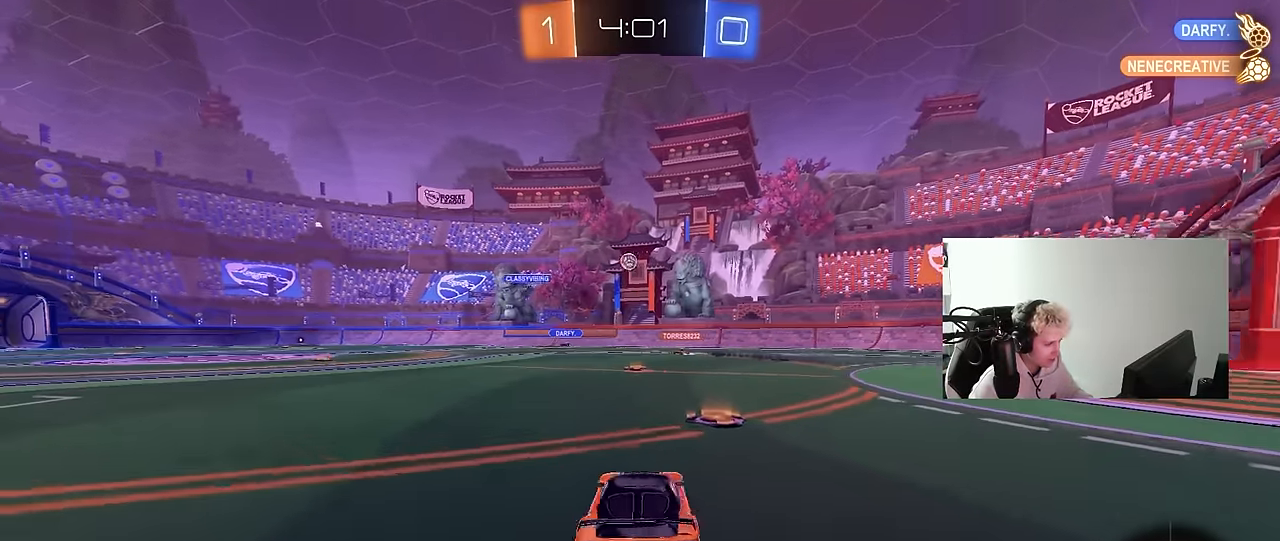
{"keys": ["a", "w"], "mouse": [], "mouse_move": "still", "events": [[117, "d", "up"], [400, "a", "down"]]}
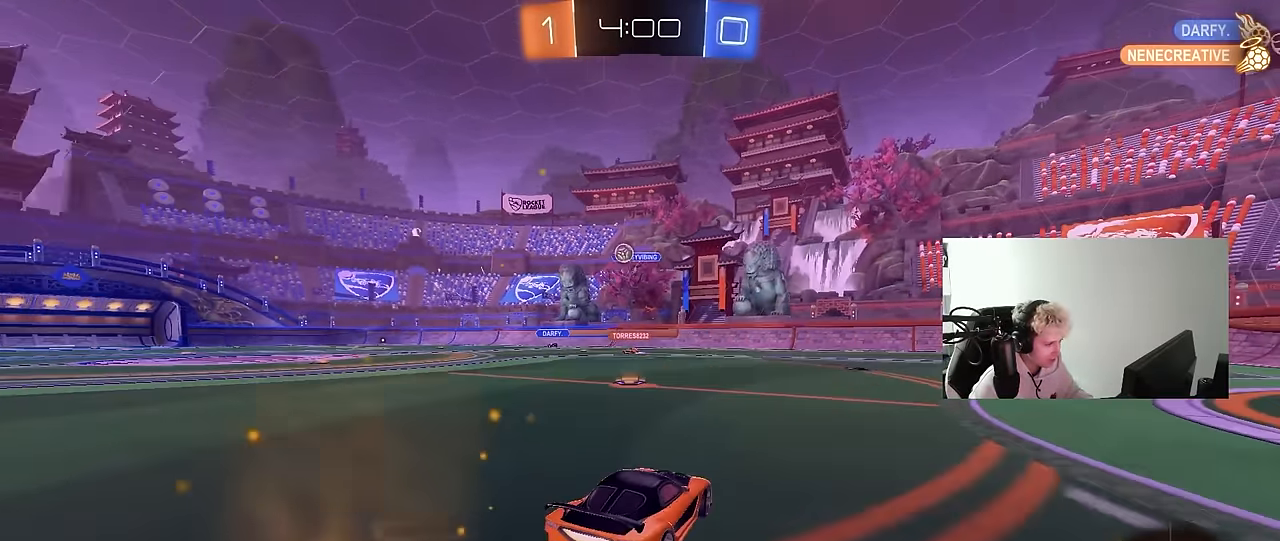
{"keys": ["d", "s"], "mouse": ["right"], "mouse_move": "down", "events": [[83, "a", "up"], [133, "a", "down"], [417, "mouse_right", "down"], [417, "w", "up"], [467, "s", "down"], [500, "a", "up"], [500, "d", "down"]]}
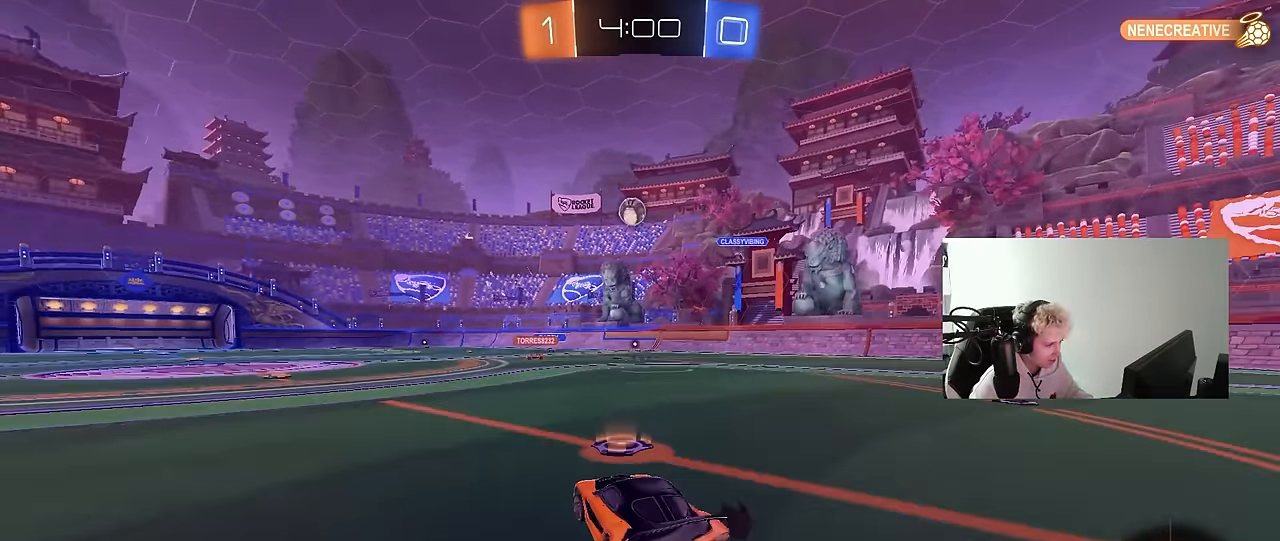
{"keys": ["a", "s"], "mouse": ["left"], "mouse_move": "still", "events": [[100, "d", "up"], [100, "mouse_left", "down"], [150, "s", "up"], [183, "mouse_right", "up"], [233, "mouse_right", "down"], [283, "s", "down"], [333, "s", "up"], [333, "shift", "down"], [383, "a", "down"], [383, "mouse_right", "up"], [483, "s", "down"], [483, "shift", "up"]]}
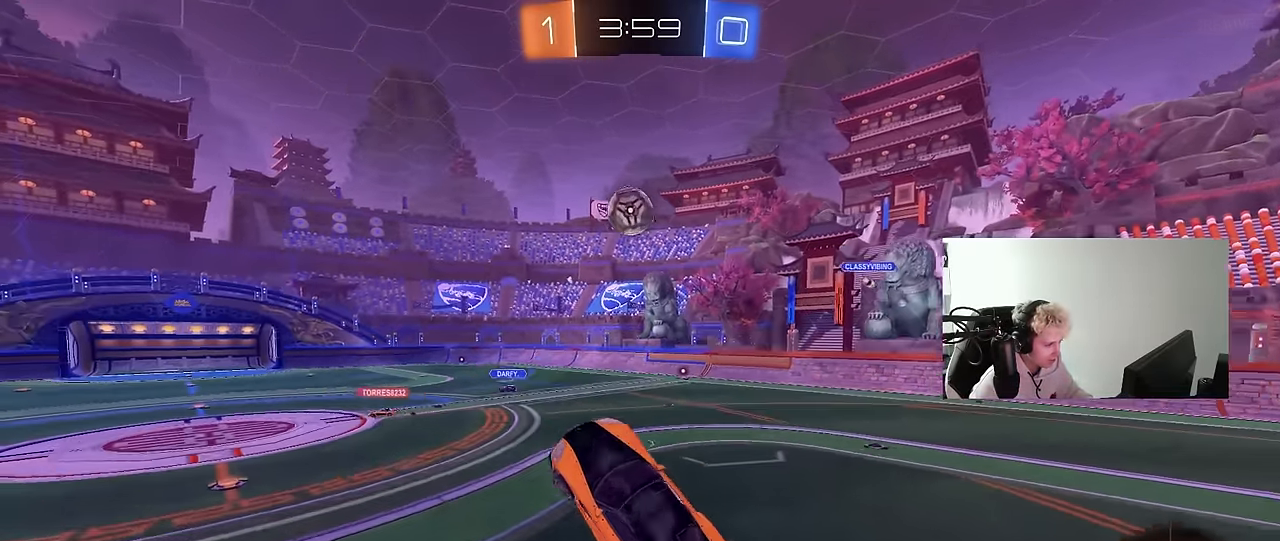
{"keys": ["a"], "mouse": ["left"], "mouse_move": "still", "events": [[17, "a", "up"], [17, "s", "up"], [117, "w", "down"], [167, "a", "down"], [217, "shift", "down"], [350, "d", "down"], [400, "d", "up"], [400, "shift", "up"], [450, "w", "up"]]}
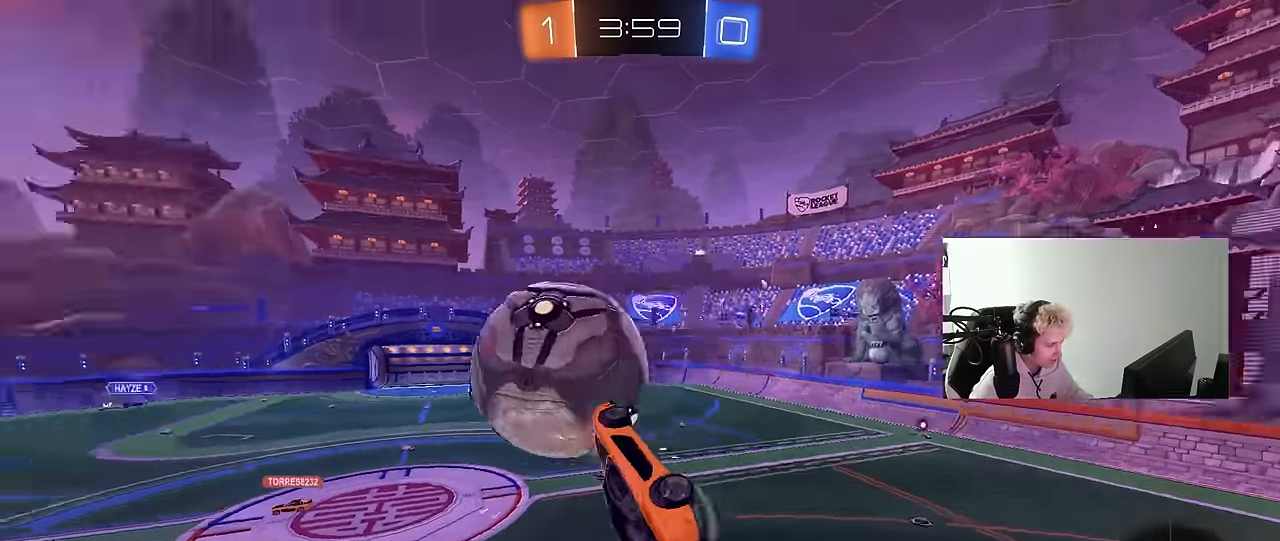
{"keys": ["a", "shift"], "mouse": [], "mouse_move": "still", "events": [[33, "s", "down"], [33, "shift", "down"], [267, "mouse_left", "up"], [267, "s", "up"]]}
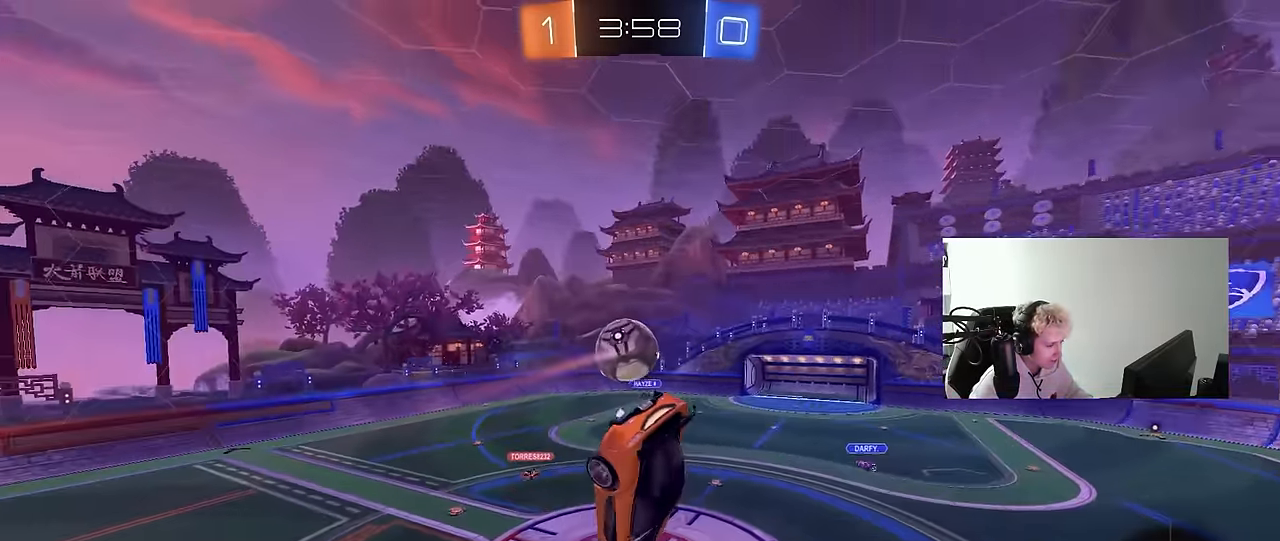
{"keys": [], "mouse": ["left"], "mouse_move": "still", "events": [[100, "mouse_left", "down"], [100, "s", "down"], [100, "shift", "up"], [150, "a", "up"], [200, "s", "up"]]}
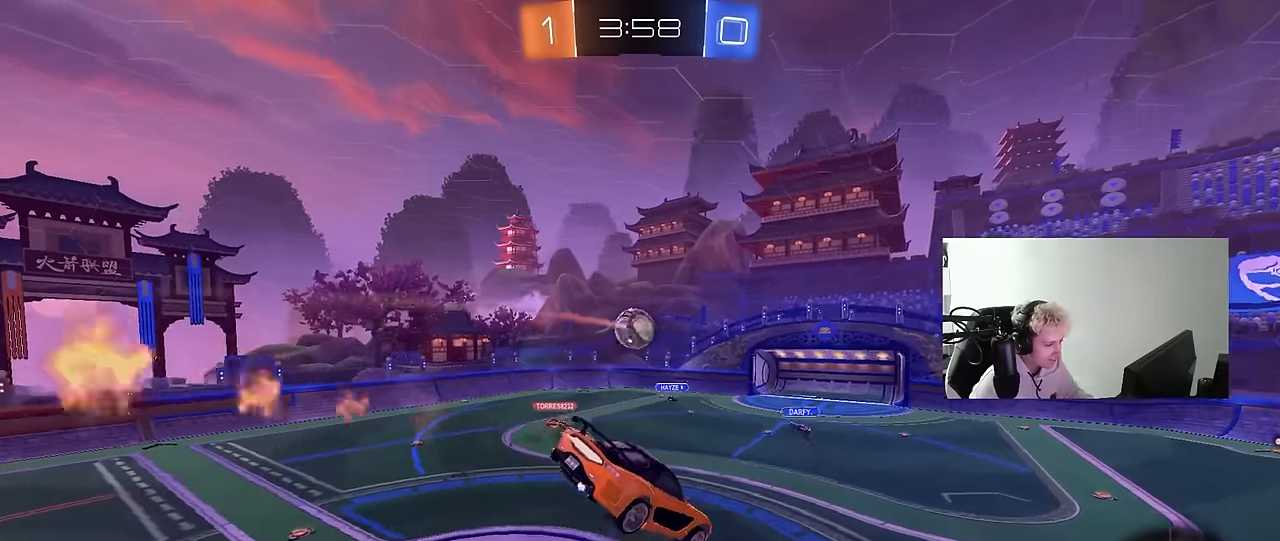
{"keys": [], "mouse": ["left"], "mouse_move": "still", "events": [[166, "mouse_left", "up"], [250, "s", "down"], [350, "mouse_left", "down"], [400, "s", "up"]]}
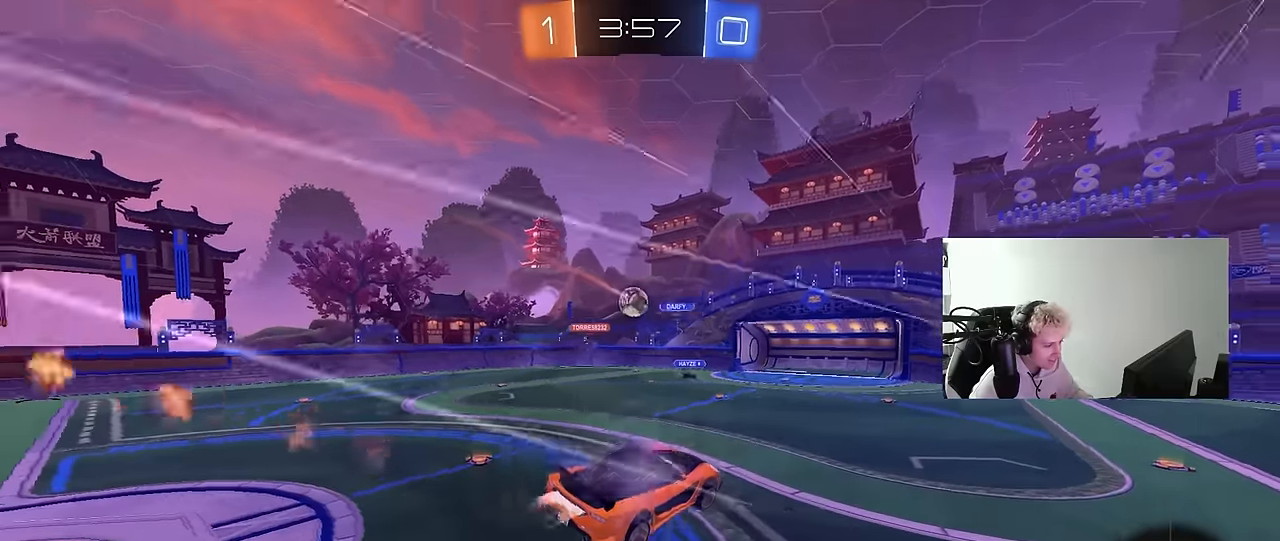
{"keys": ["d", "space", "w"], "mouse": ["left"], "mouse_move": "left", "events": [[133, "d", "down"], [133, "w", "down"], [266, "mouse_left", "up"], [366, "d", "up"], [366, "space", "down"], [500, "d", "down"], [500, "mouse_left", "down"]]}